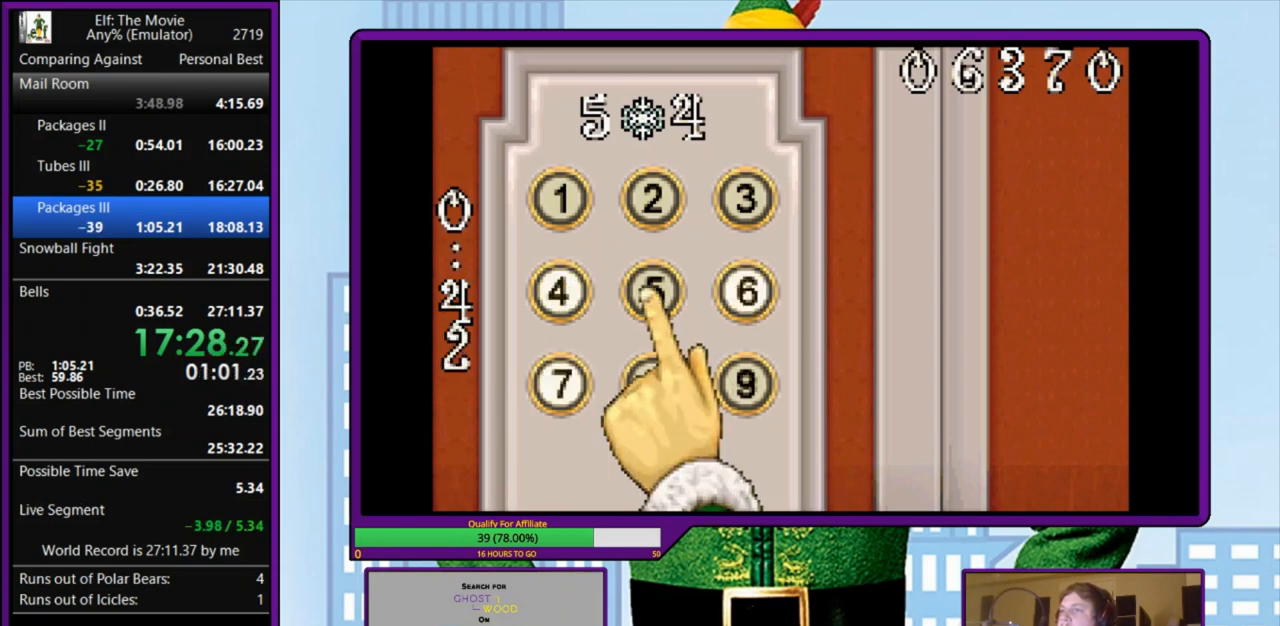
Gameplay with keyboard; each line is a JSON object with the keys held at the frame after it. "events" lists presses ("down") and releases ("up") of "a", "down", "left", "right", "s", "up", "x" and "z" between this image and that frame as [ms after this image, input, new state], when the widget could be followed in between. No other keys are recorded. Mouse input is not recorded.
{"keys": [], "events": [[100, "right", "up"], [167, "up", "down"], [200, "up", "up"], [400, "z", "down"], [500, "z", "up"]]}
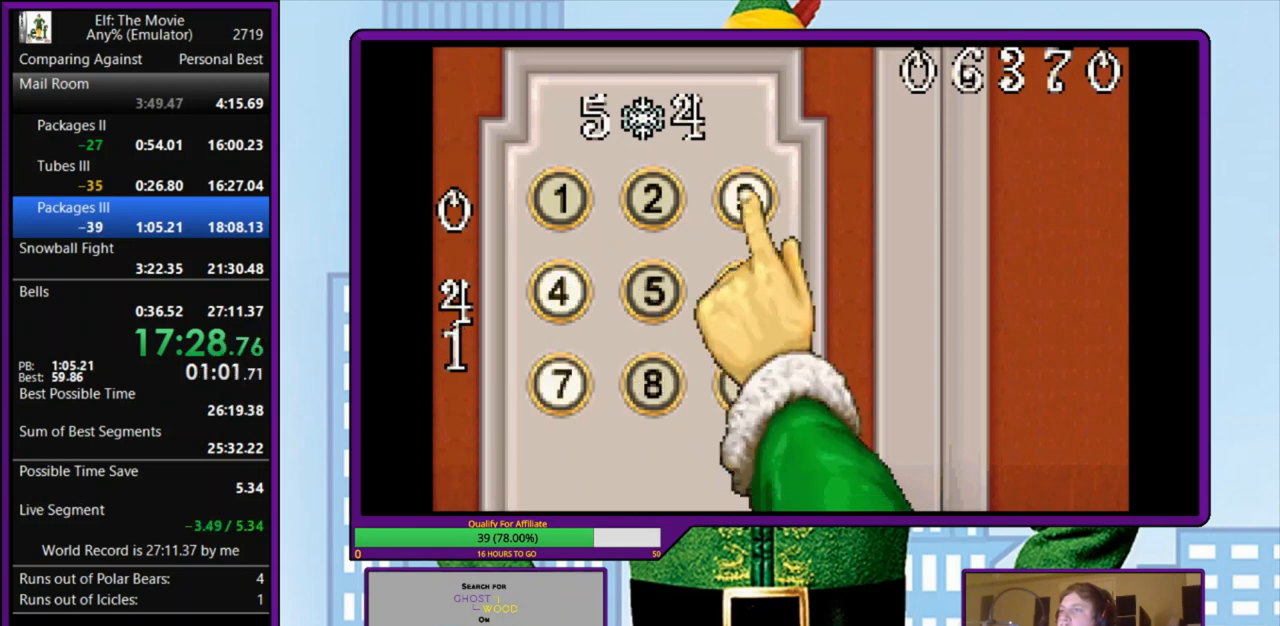
{"keys": ["z"], "events": [[33, "down", "down"], [133, "down", "up"], [200, "down", "down"], [300, "down", "up"], [300, "z", "down"], [367, "z", "up"], [467, "z", "down"]]}
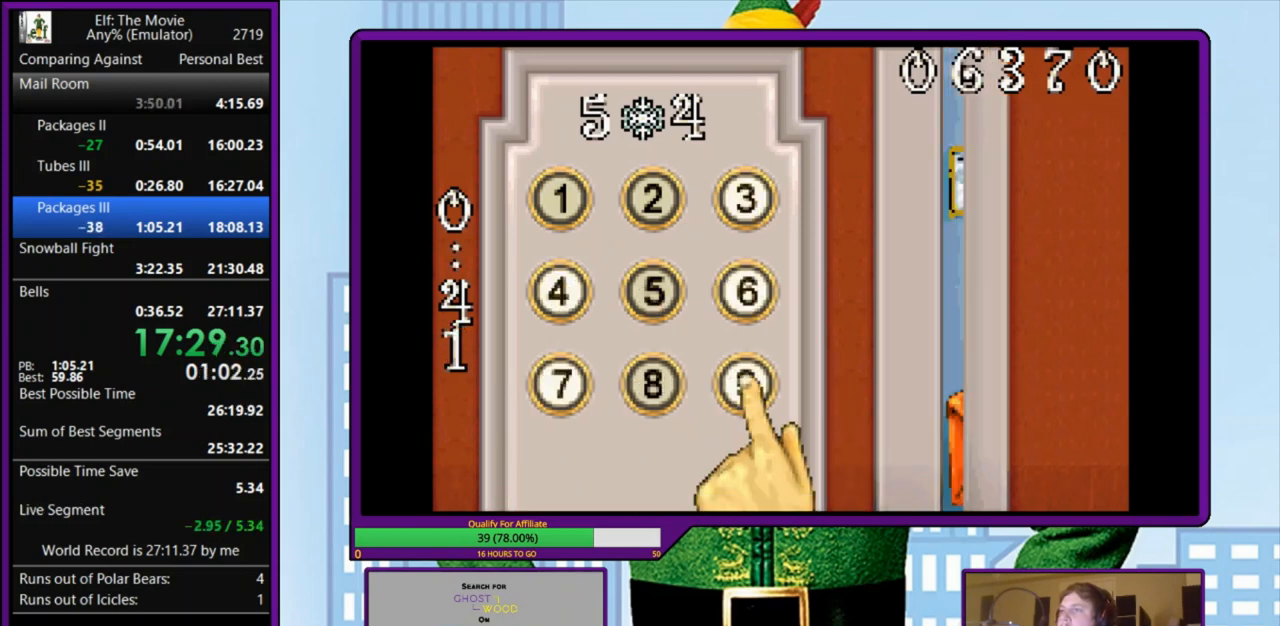
{"keys": [], "events": [[67, "z", "up"], [167, "z", "down"], [233, "z", "up"]]}
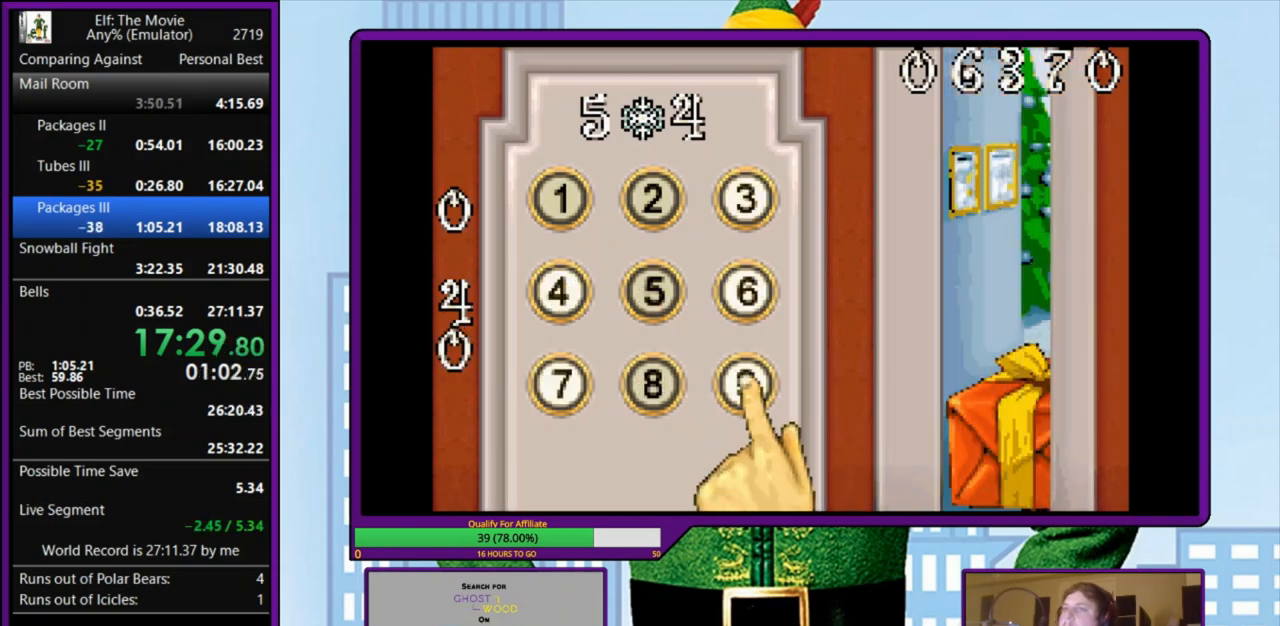
{"keys": [], "events": []}
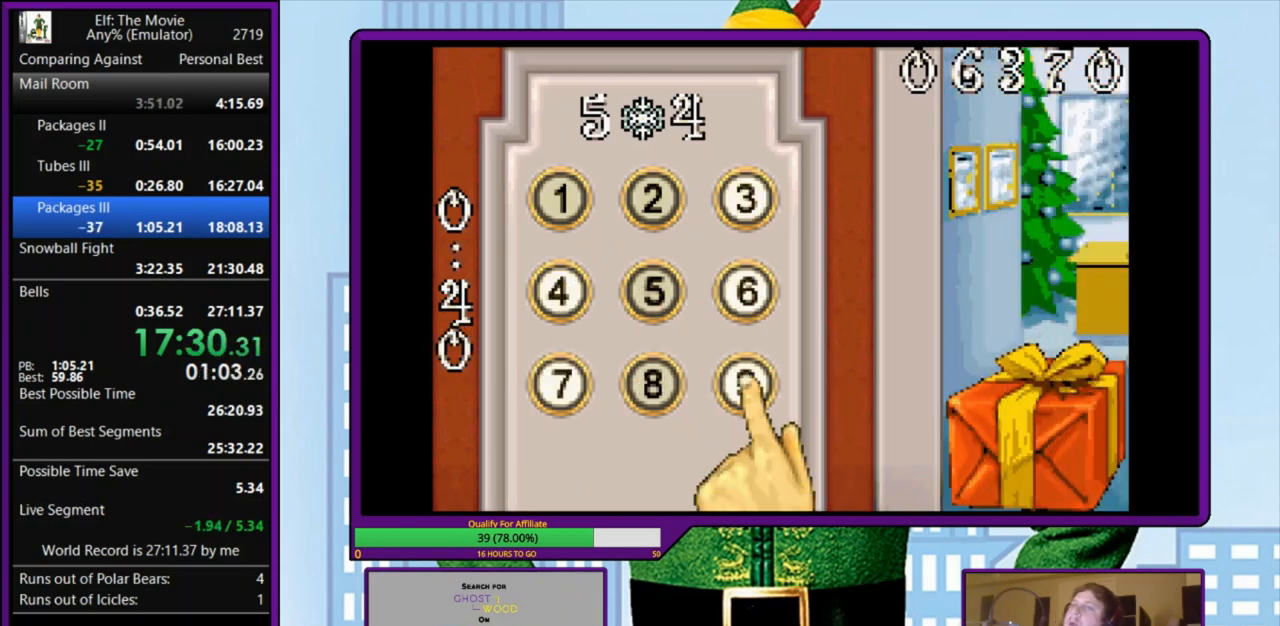
{"keys": [], "events": []}
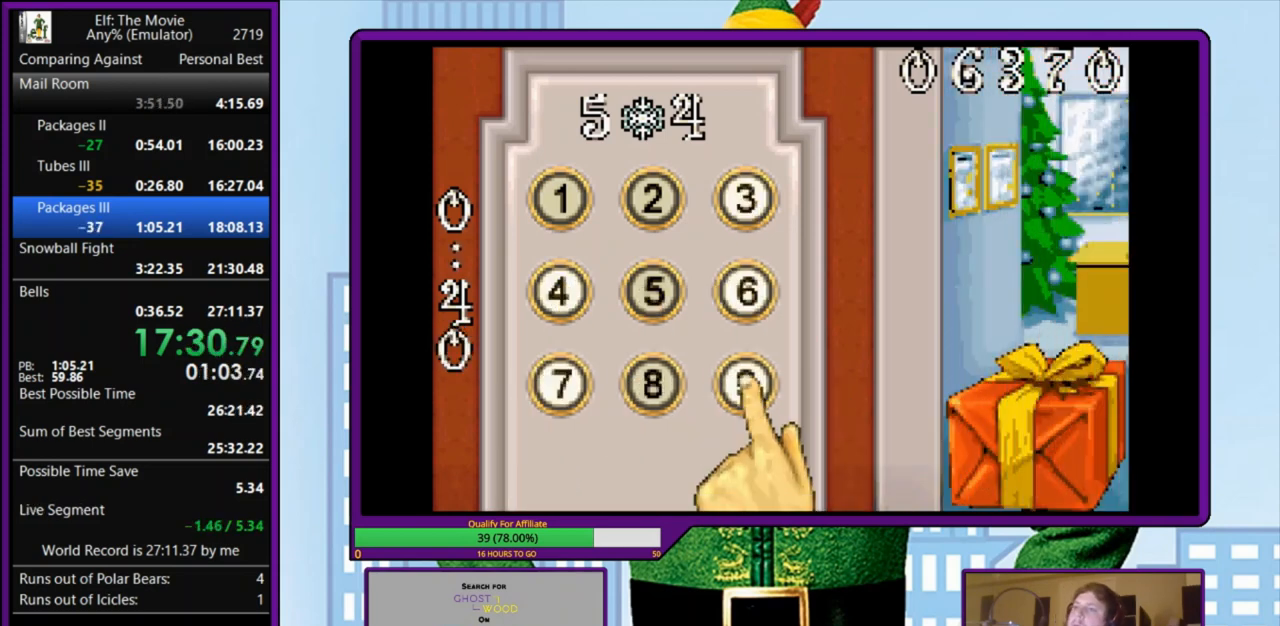
{"keys": [], "events": []}
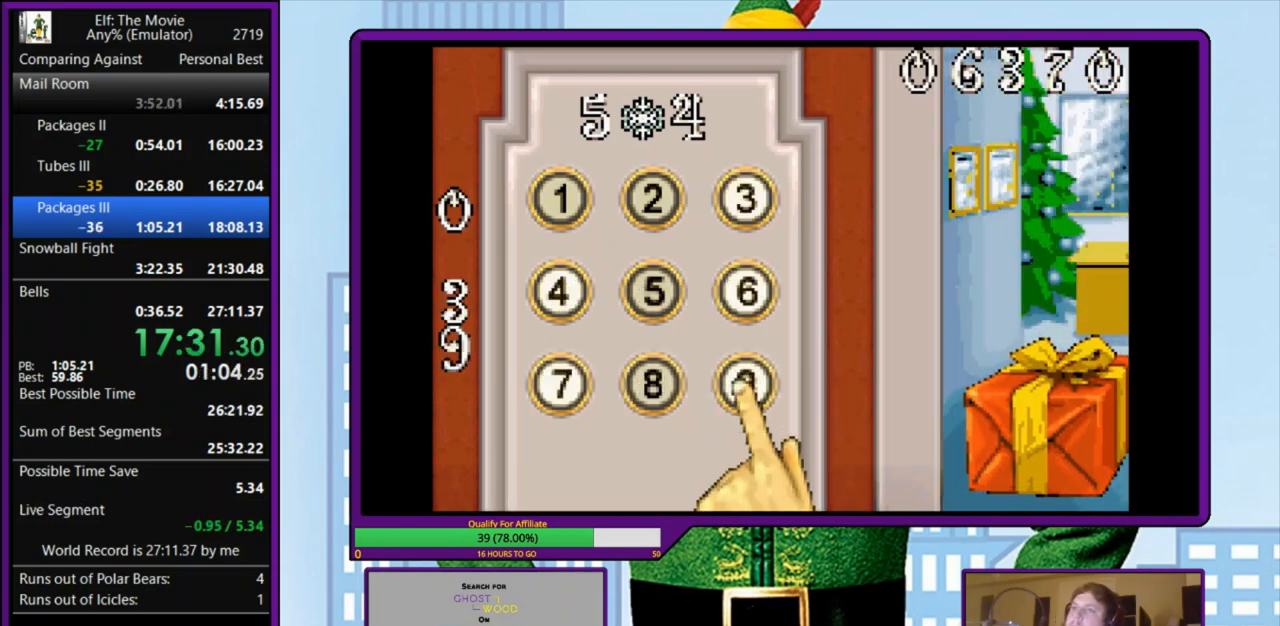
{"keys": [], "events": []}
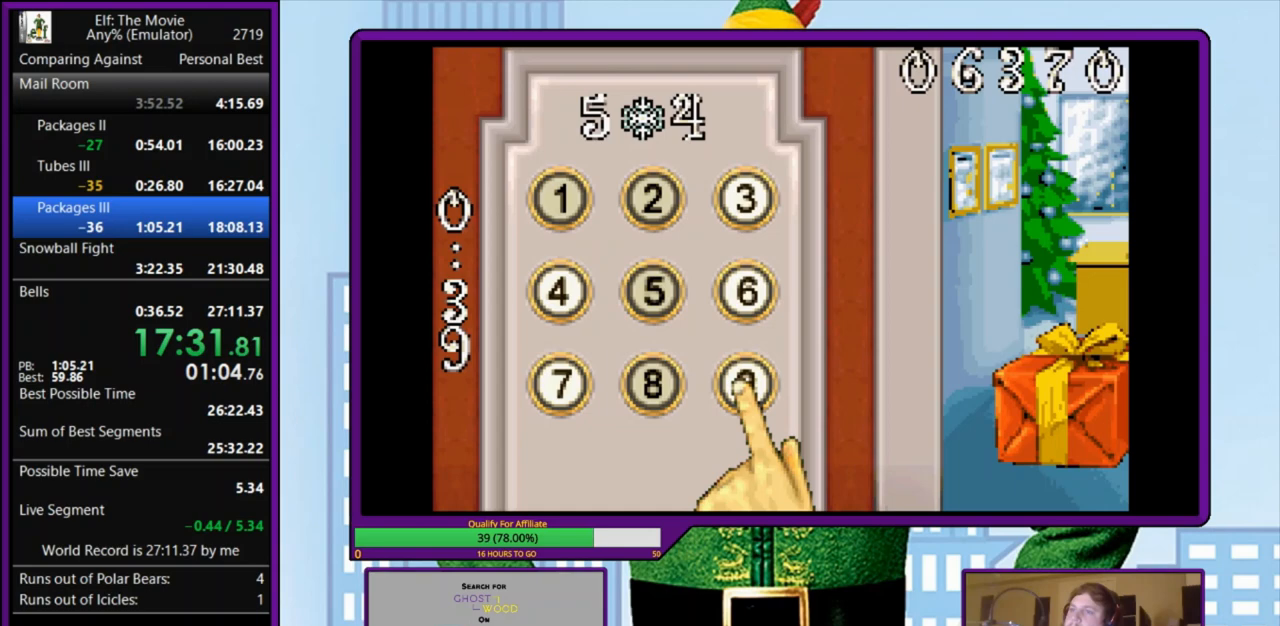
{"keys": [], "events": []}
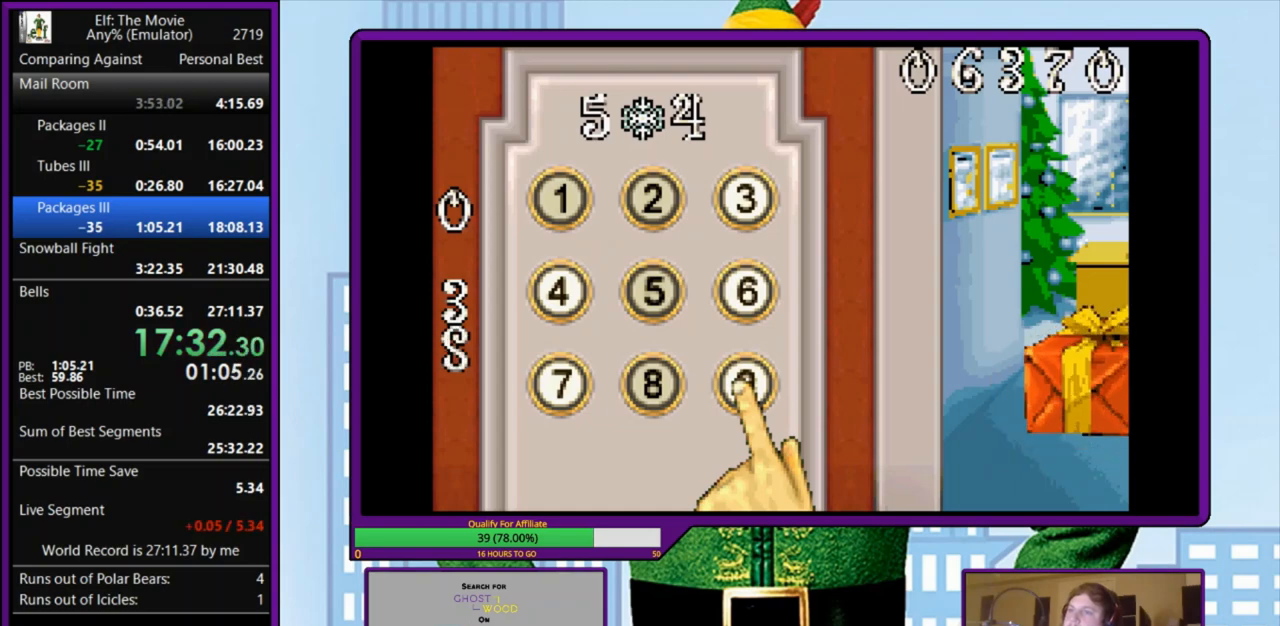
{"keys": [], "events": []}
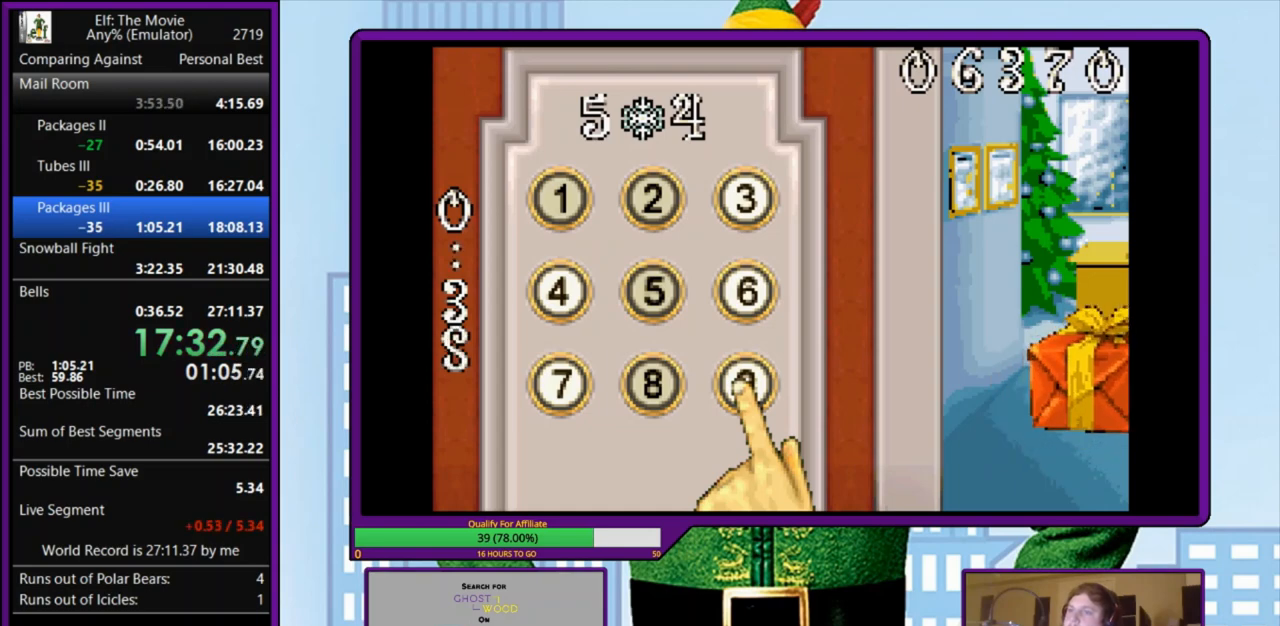
{"keys": [], "events": []}
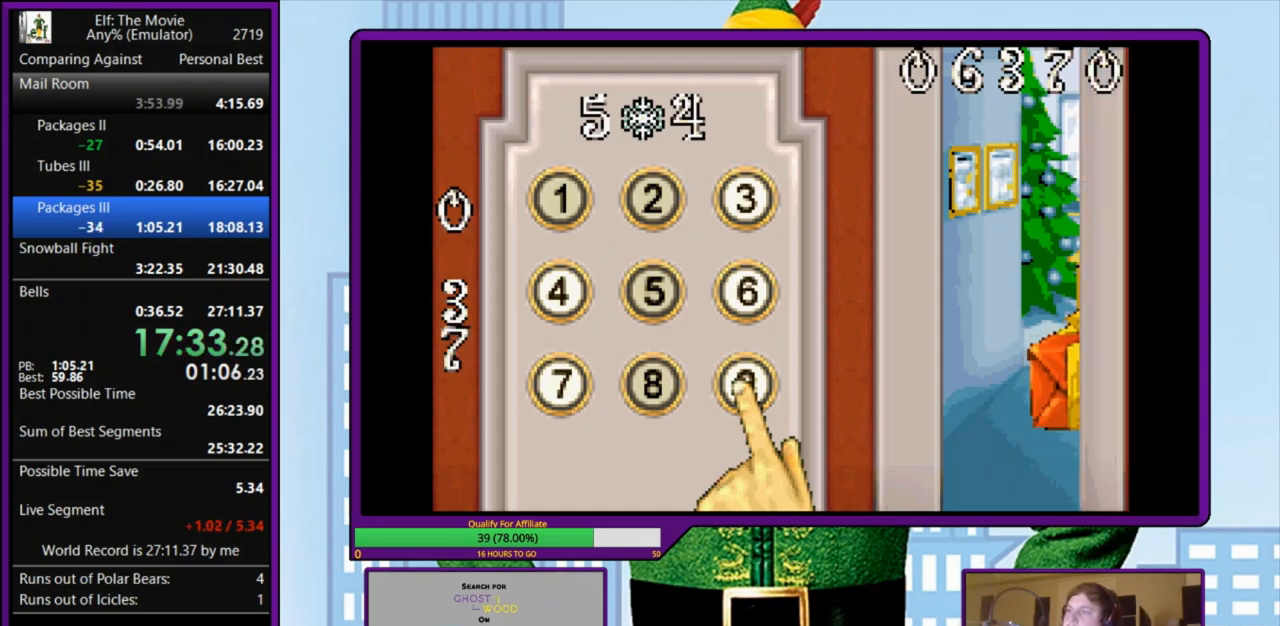
{"keys": [], "events": []}
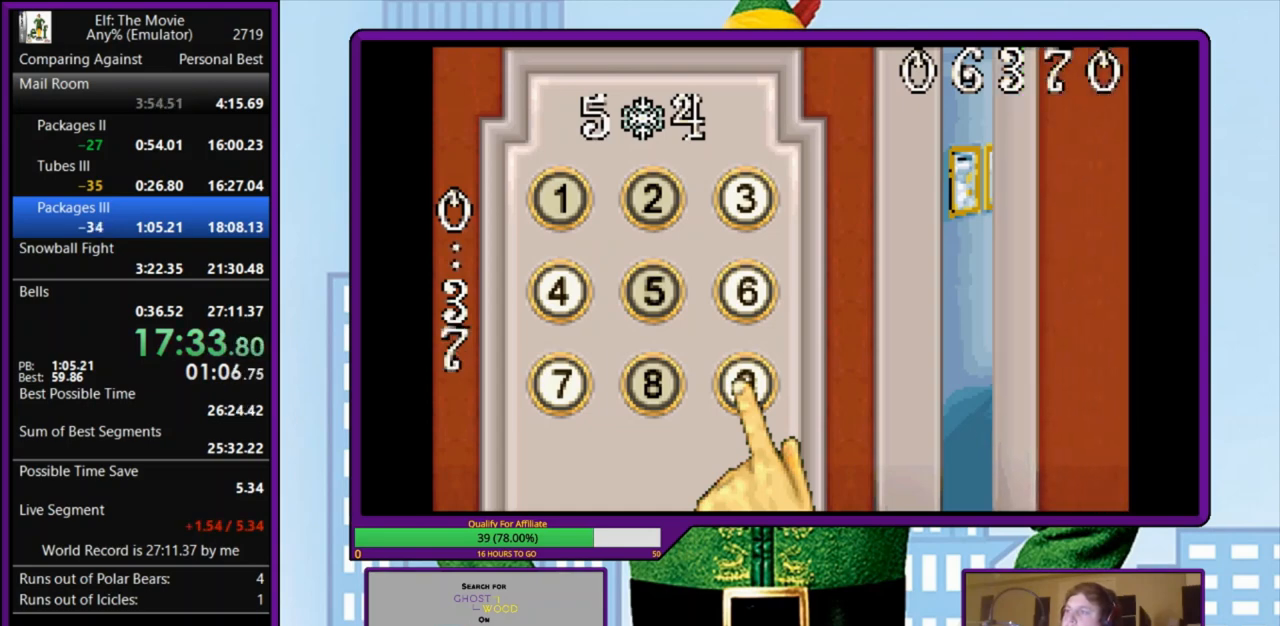
{"keys": ["z"], "events": [[467, "z", "down"]]}
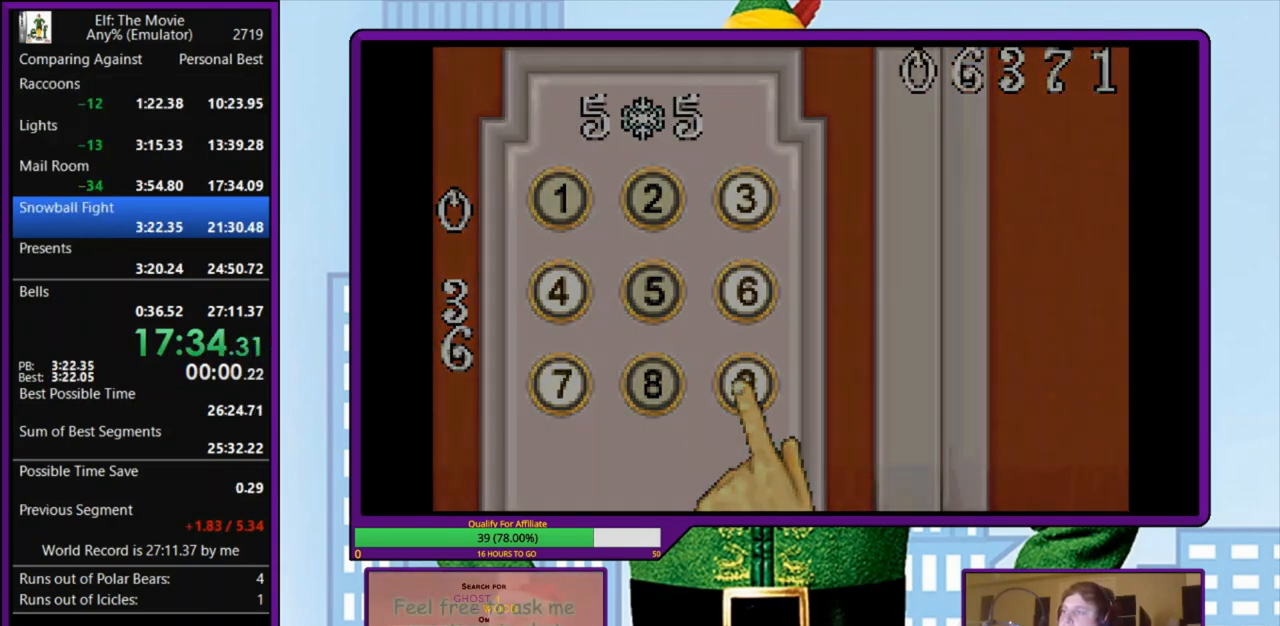
{"keys": [], "events": [[33, "z", "up"], [100, "z", "down"], [200, "z", "up"], [233, "z", "down"], [367, "z", "up"], [400, "z", "down"], [500, "z", "up"]]}
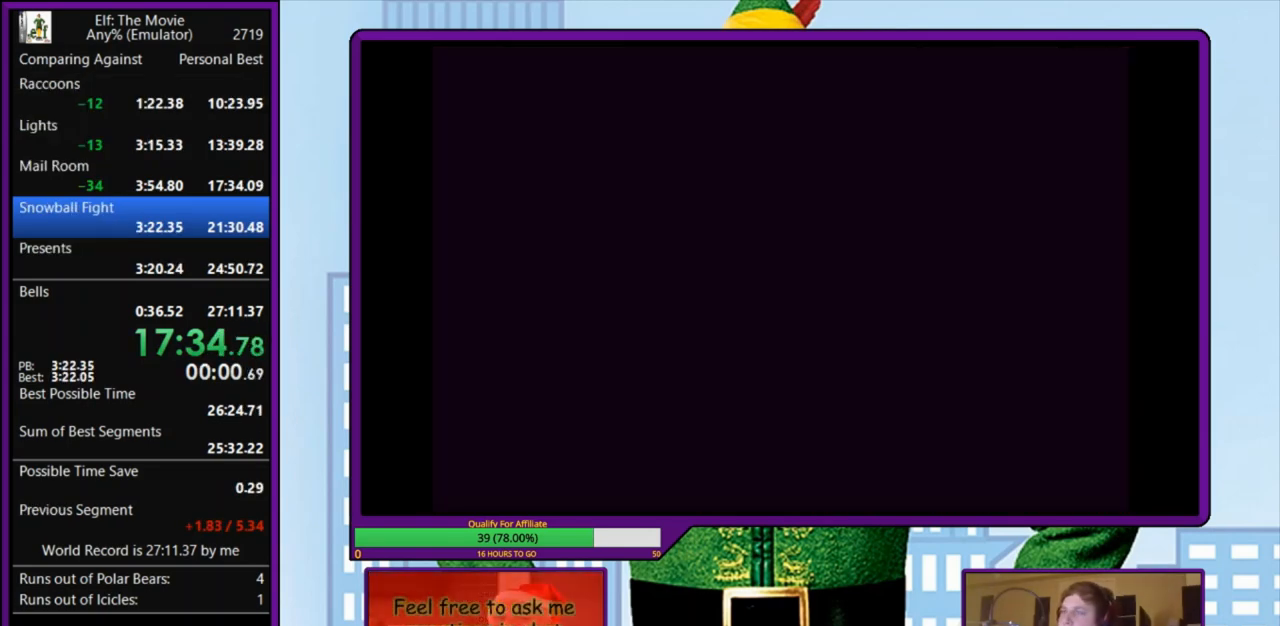
{"keys": [], "events": [[67, "z", "down"], [167, "z", "up"], [233, "z", "down"], [300, "z", "up"], [400, "z", "down"], [467, "z", "up"]]}
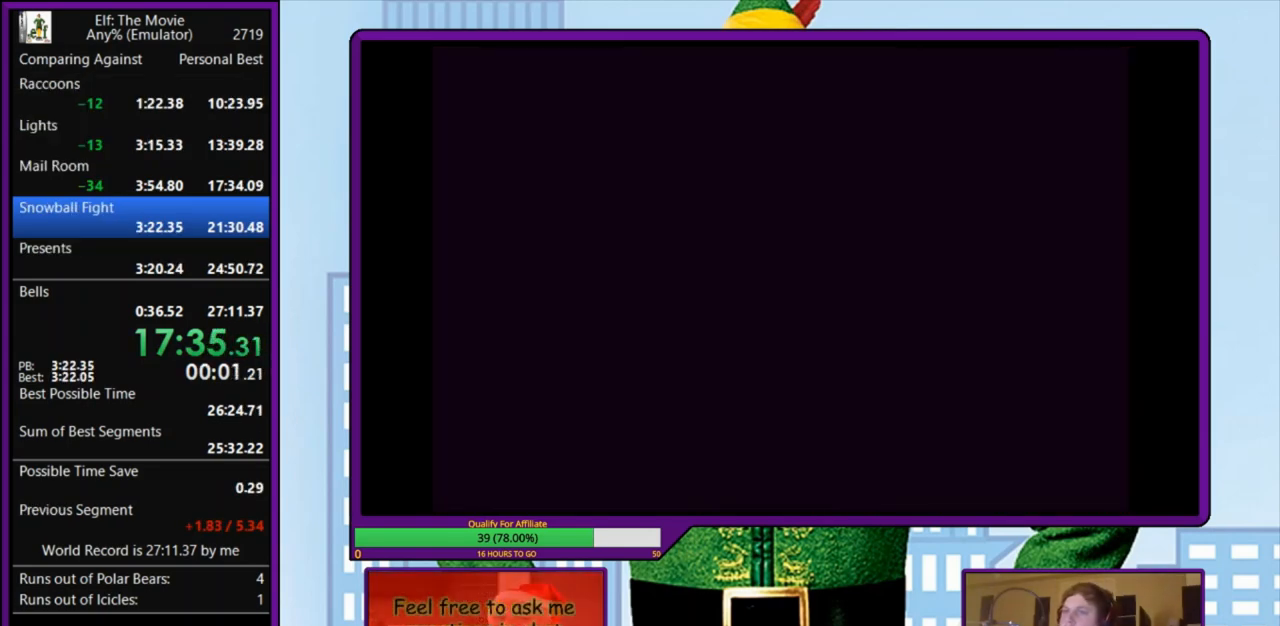
{"keys": [], "events": [[33, "z", "down"], [133, "z", "up"], [200, "z", "down"], [300, "z", "up"], [367, "z", "down"], [467, "z", "up"]]}
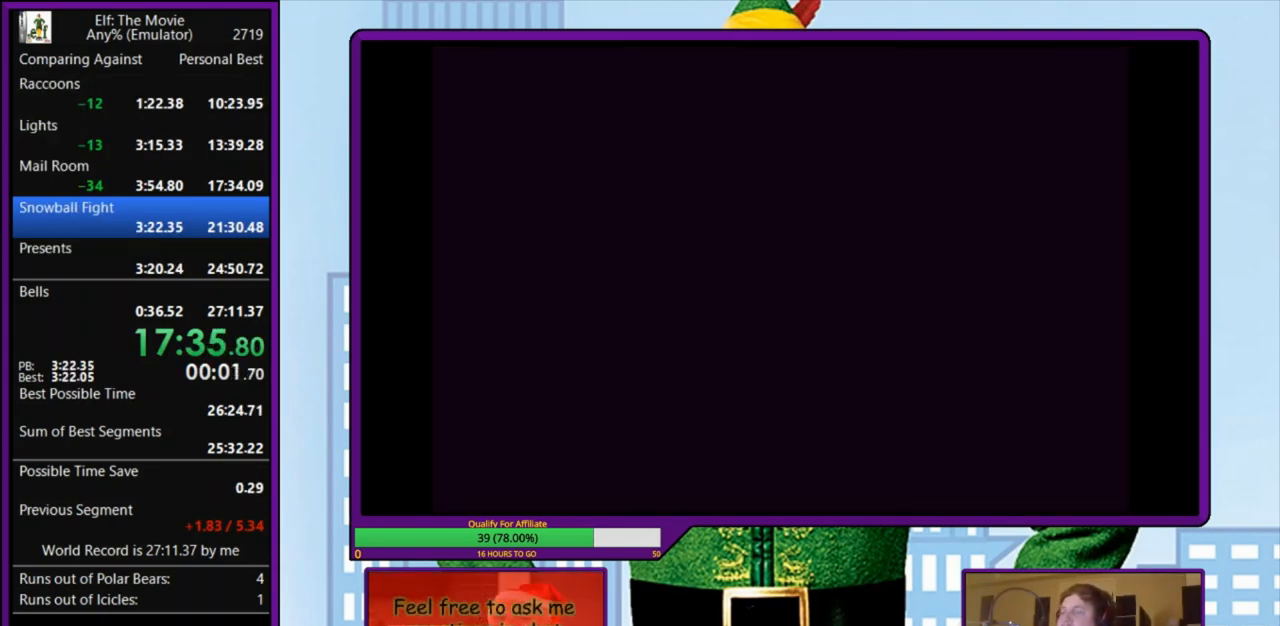
{"keys": [], "events": [[33, "z", "down"], [133, "z", "up"], [200, "z", "down"], [300, "z", "up"], [367, "z", "down"], [433, "z", "up"]]}
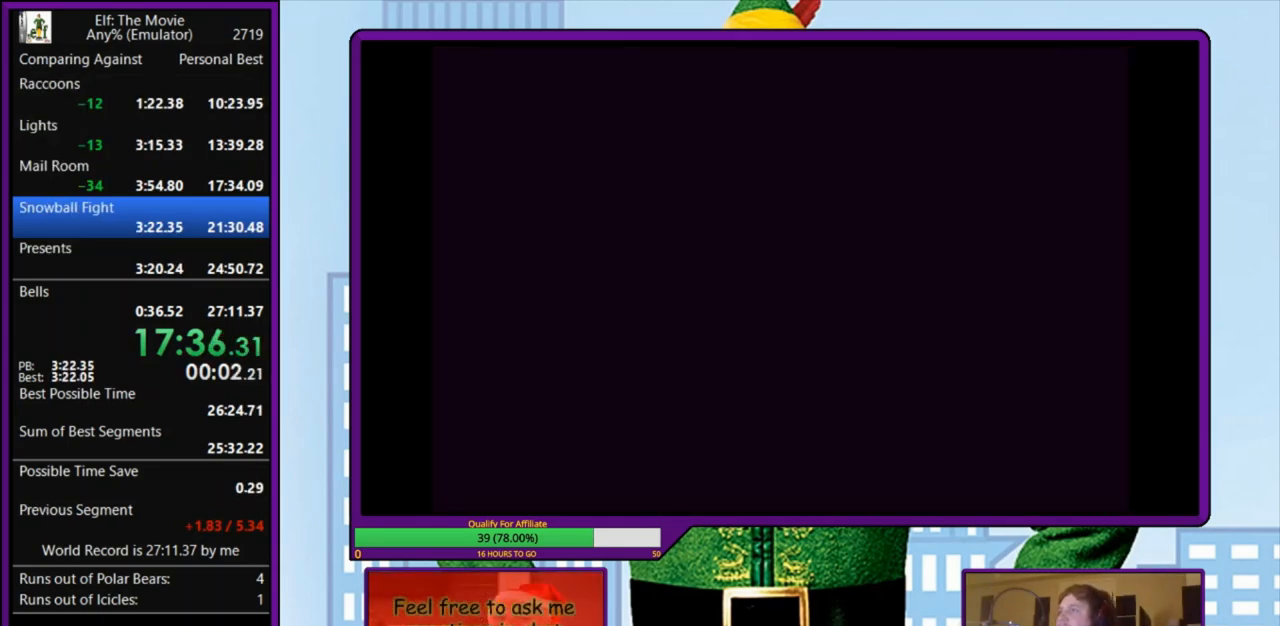
{"keys": [], "events": [[33, "z", "down"], [133, "z", "up"], [200, "z", "down"], [300, "z", "up"], [367, "z", "down"], [467, "z", "up"]]}
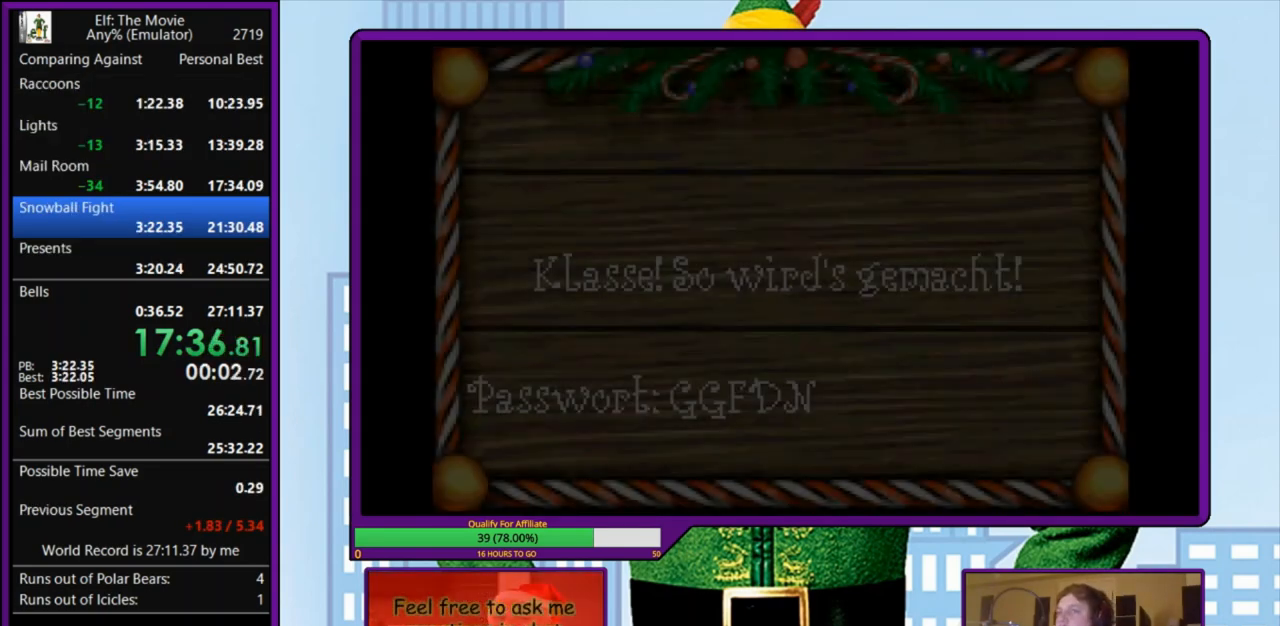
{"keys": [], "events": [[67, "z", "down"], [133, "z", "up"], [200, "z", "down"], [300, "z", "up"], [400, "z", "down"], [467, "z", "up"]]}
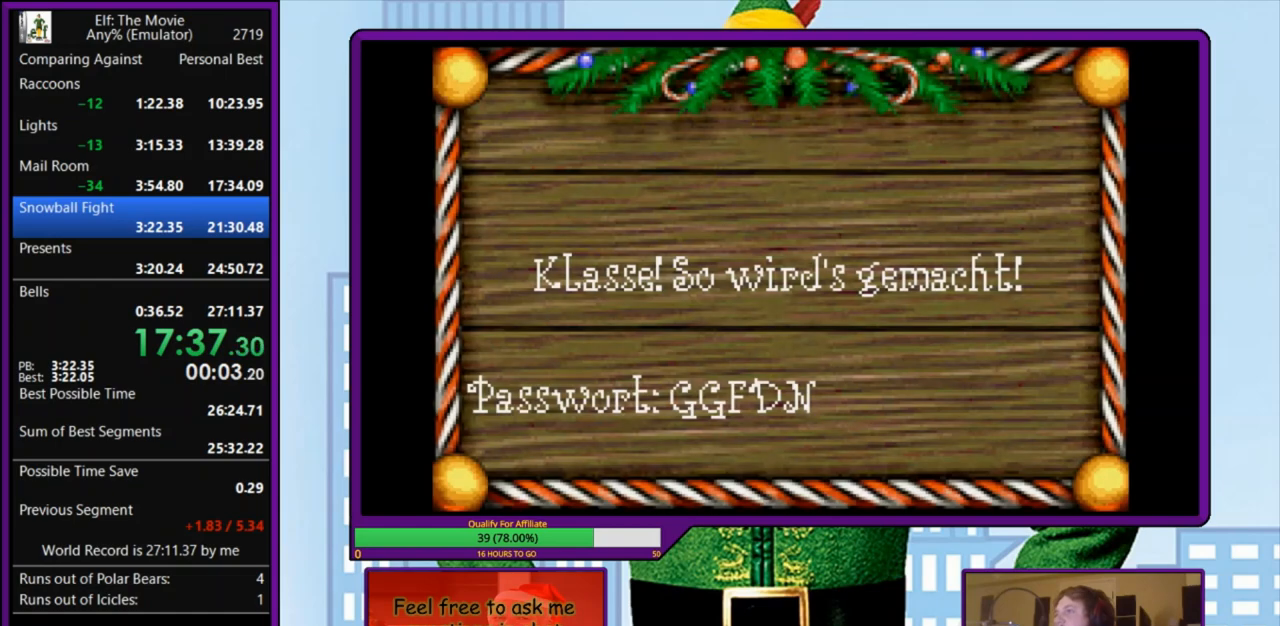
{"keys": [], "events": [[67, "z", "down"], [133, "z", "up"], [200, "z", "down"], [300, "z", "up"], [367, "z", "down"], [467, "z", "up"]]}
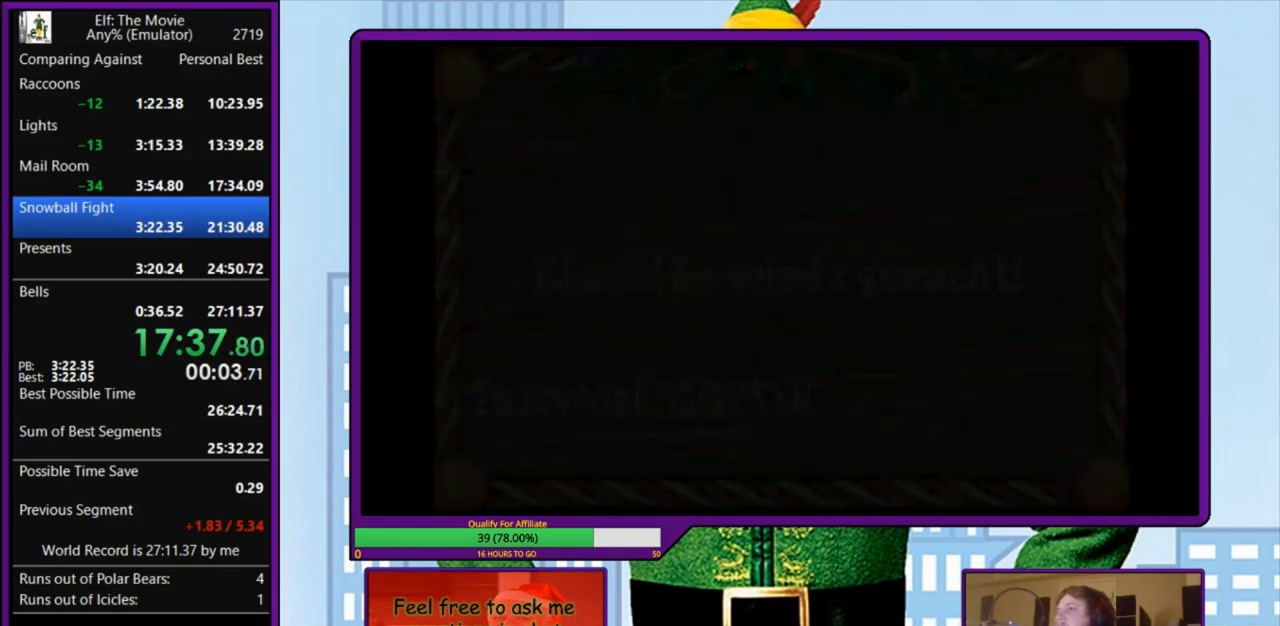
{"keys": [], "events": [[33, "z", "down"], [133, "z", "up"], [200, "z", "down"], [300, "z", "up"], [367, "z", "down"], [467, "z", "up"]]}
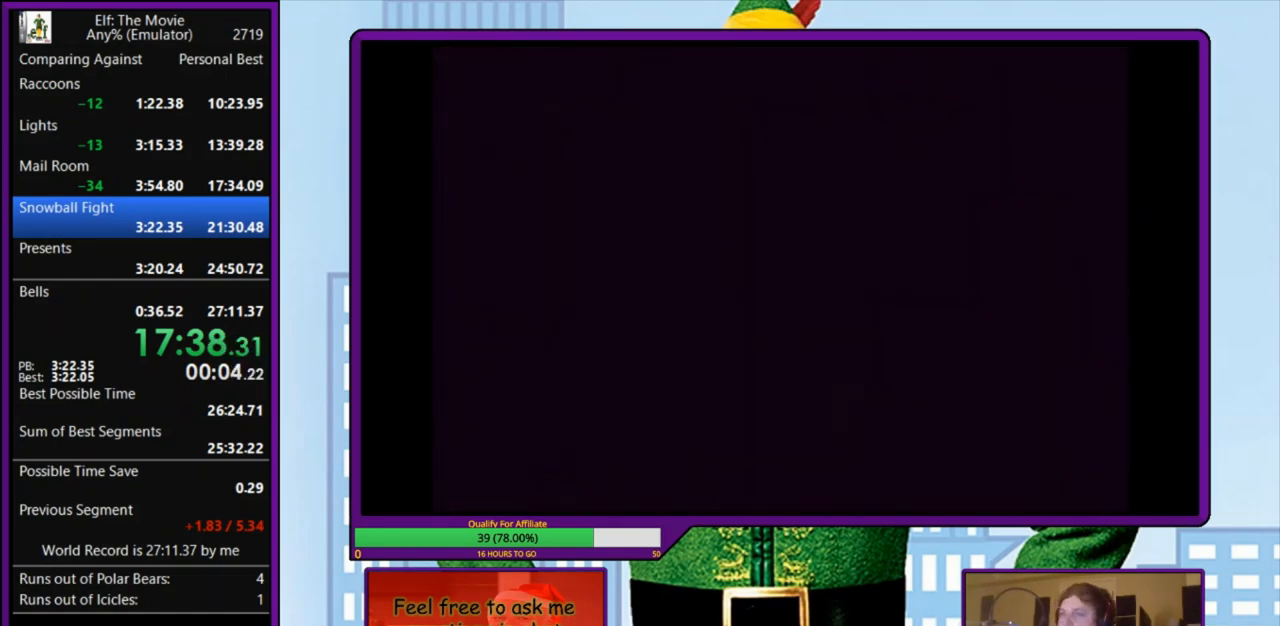
{"keys": [], "events": [[33, "z", "down"], [133, "z", "up"], [200, "z", "down"], [300, "z", "up"], [367, "z", "down"], [500, "z", "up"]]}
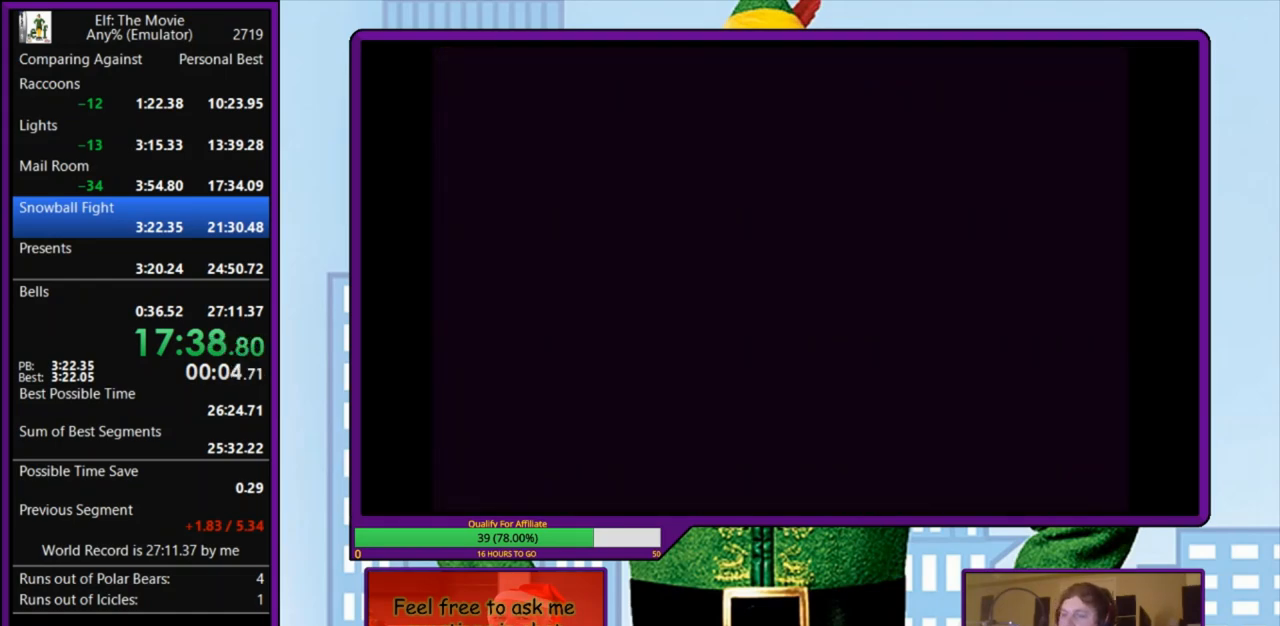
{"keys": [], "events": [[33, "z", "down"], [167, "z", "up"], [233, "z", "down"], [333, "z", "up"], [400, "z", "down"], [500, "z", "up"]]}
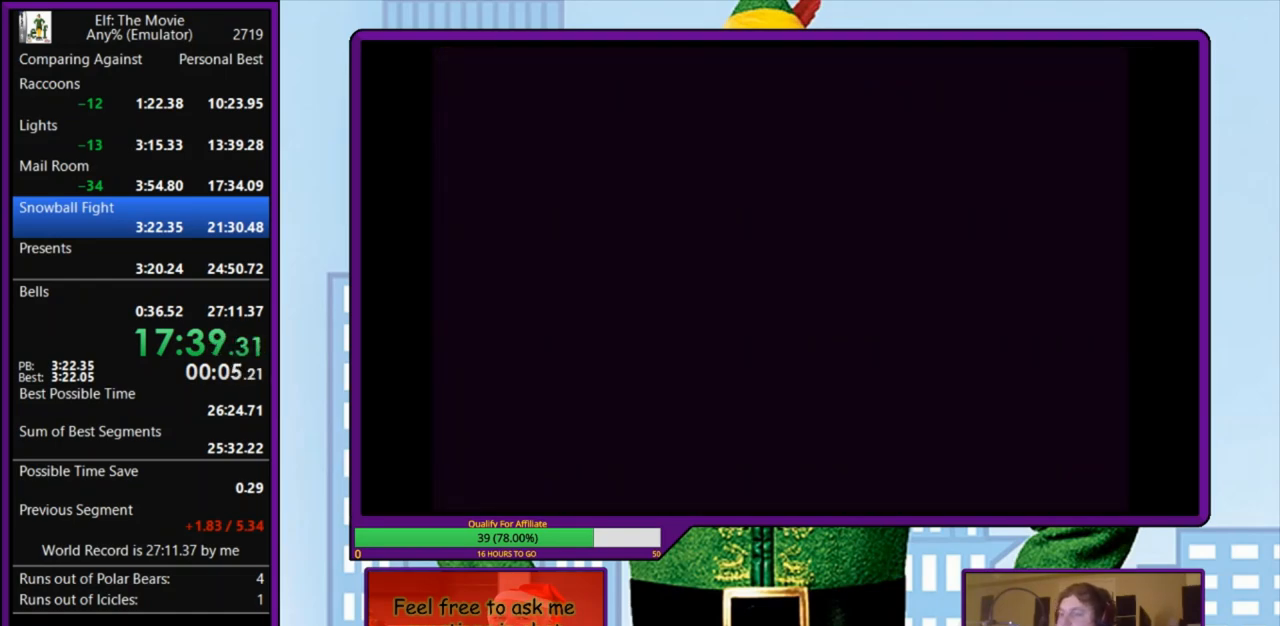
{"keys": ["z"], "events": [[67, "z", "down"], [167, "z", "up"], [267, "z", "down"], [367, "z", "up"], [400, "z", "down"]]}
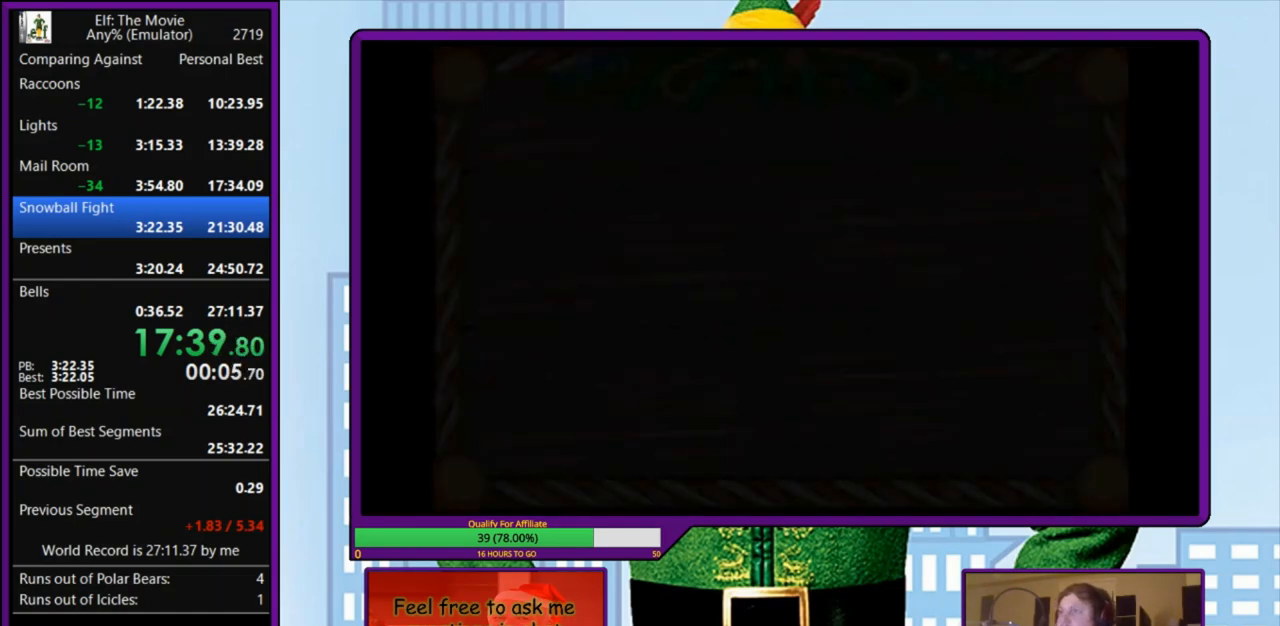
{"keys": [], "events": [[33, "z", "up"], [100, "z", "down"], [200, "z", "up"], [267, "z", "down"], [333, "z", "up"], [367, "z", "down"], [500, "z", "up"]]}
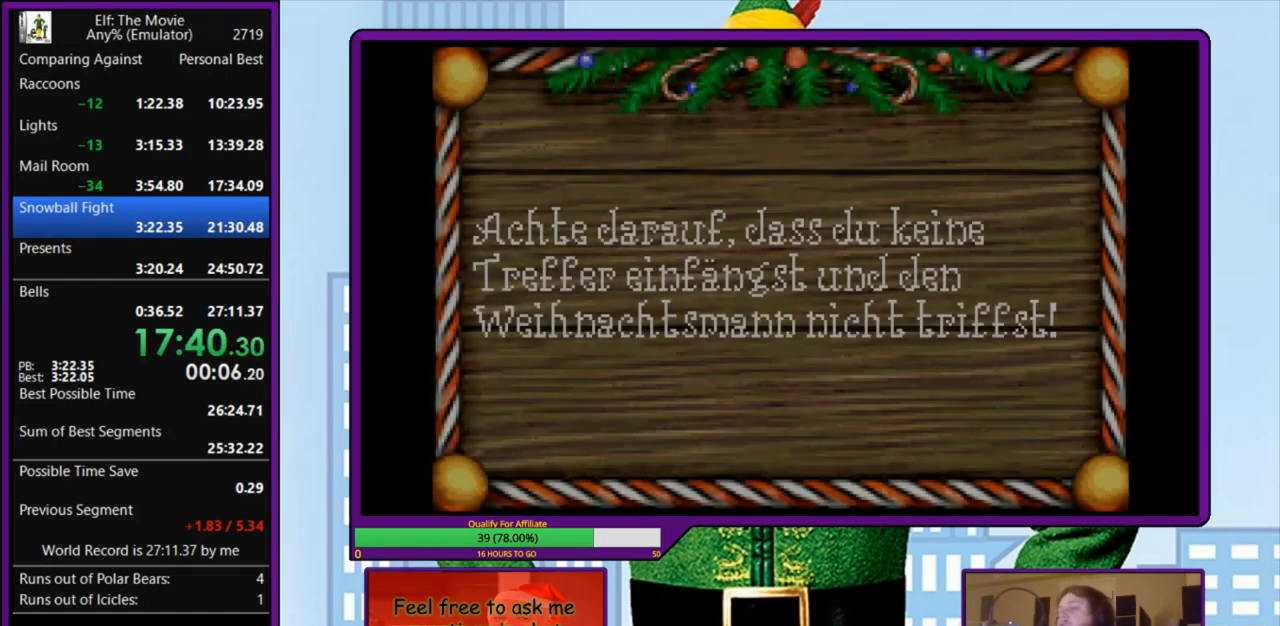
{"keys": [], "events": [[67, "z", "down"], [167, "z", "up"], [233, "z", "down"], [333, "z", "up"], [433, "z", "down"], [500, "z", "up"]]}
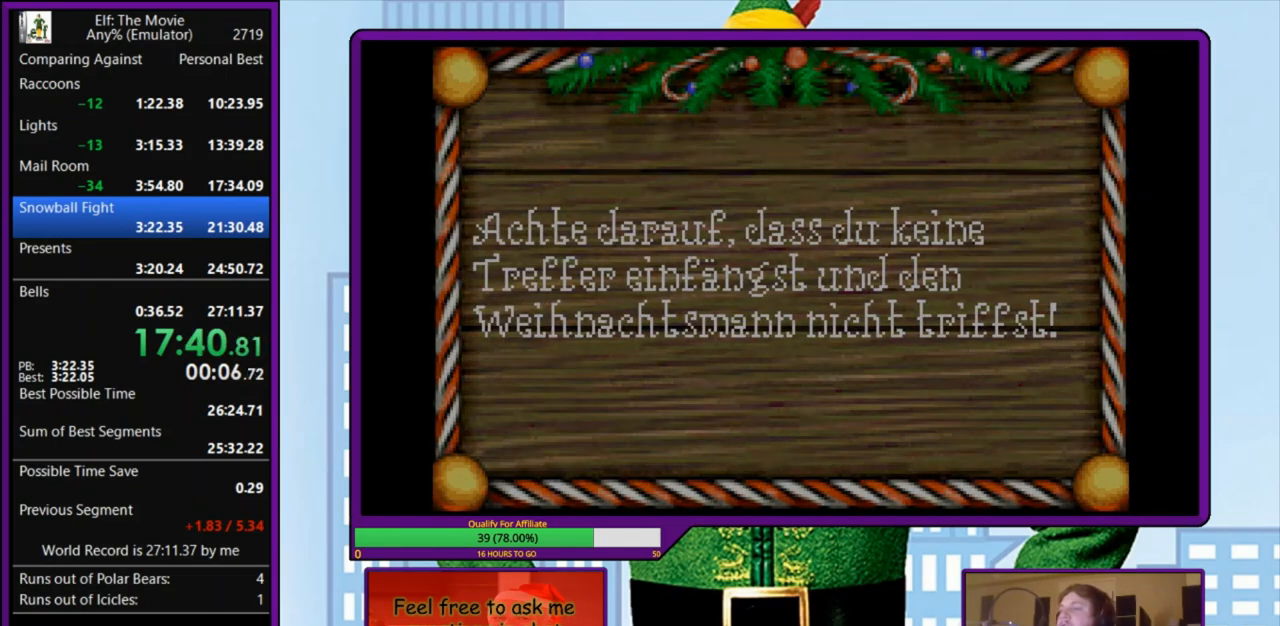
{"keys": ["z"], "events": [[67, "z", "down"], [167, "z", "up"], [233, "z", "down"], [333, "z", "up"], [400, "z", "down"]]}
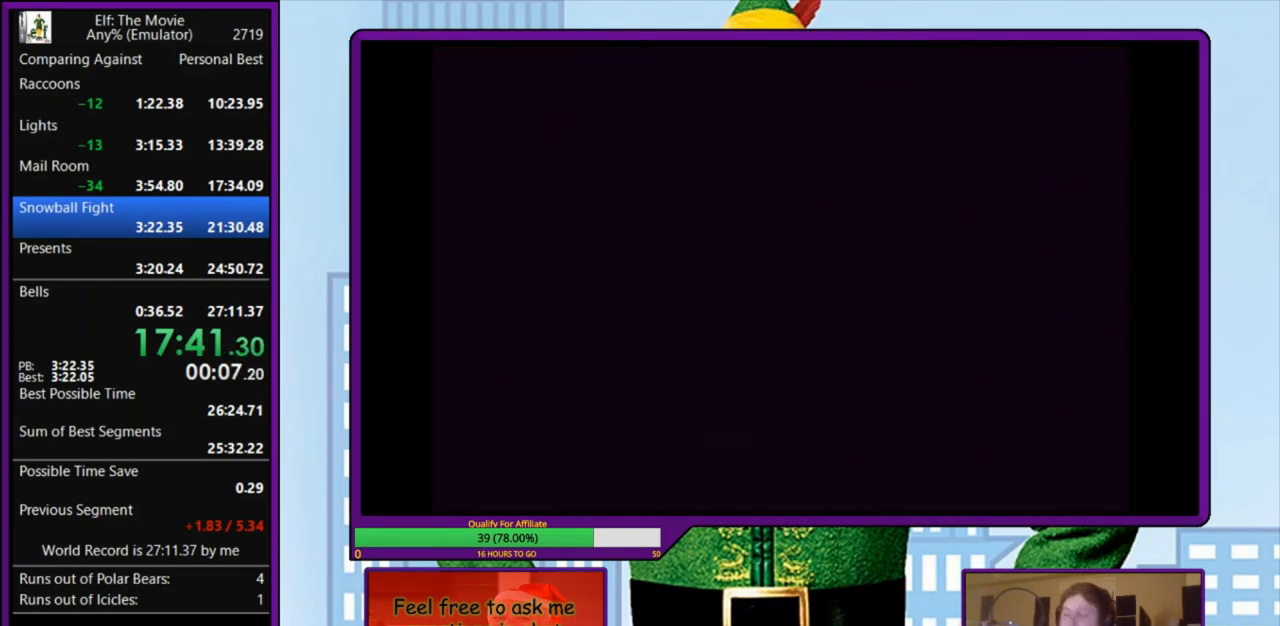
{"keys": [], "events": [[33, "z", "up"], [100, "z", "down"], [200, "z", "up"]]}
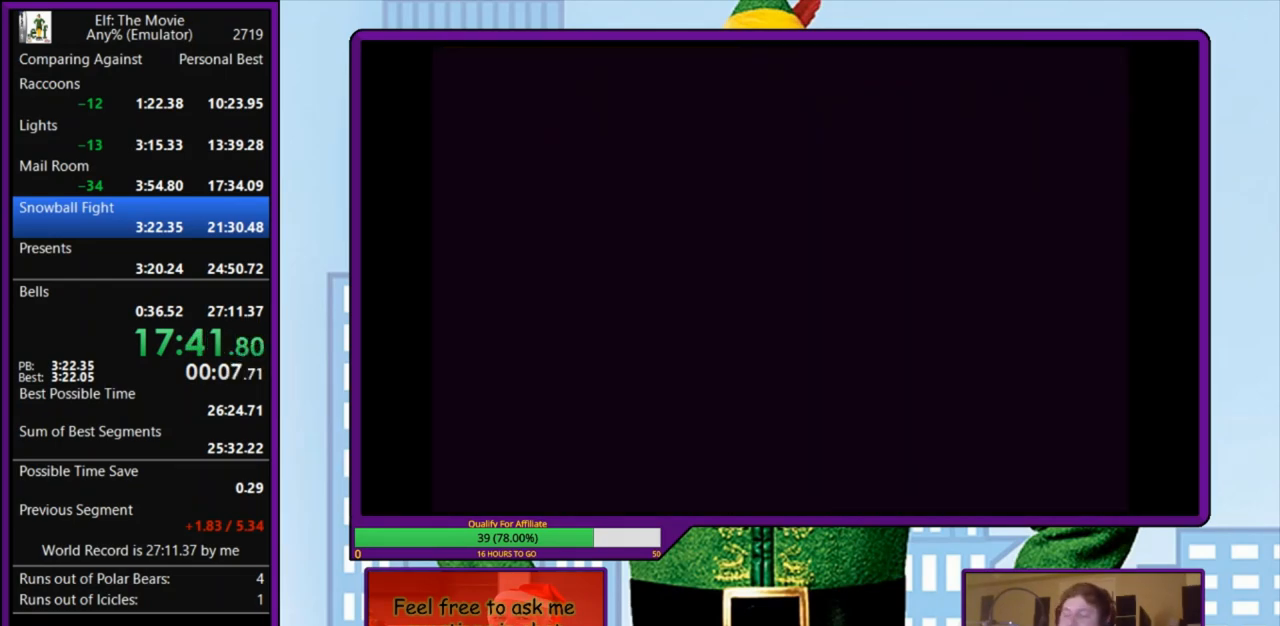
{"keys": [], "events": [[167, "right", "down"], [300, "right", "up"]]}
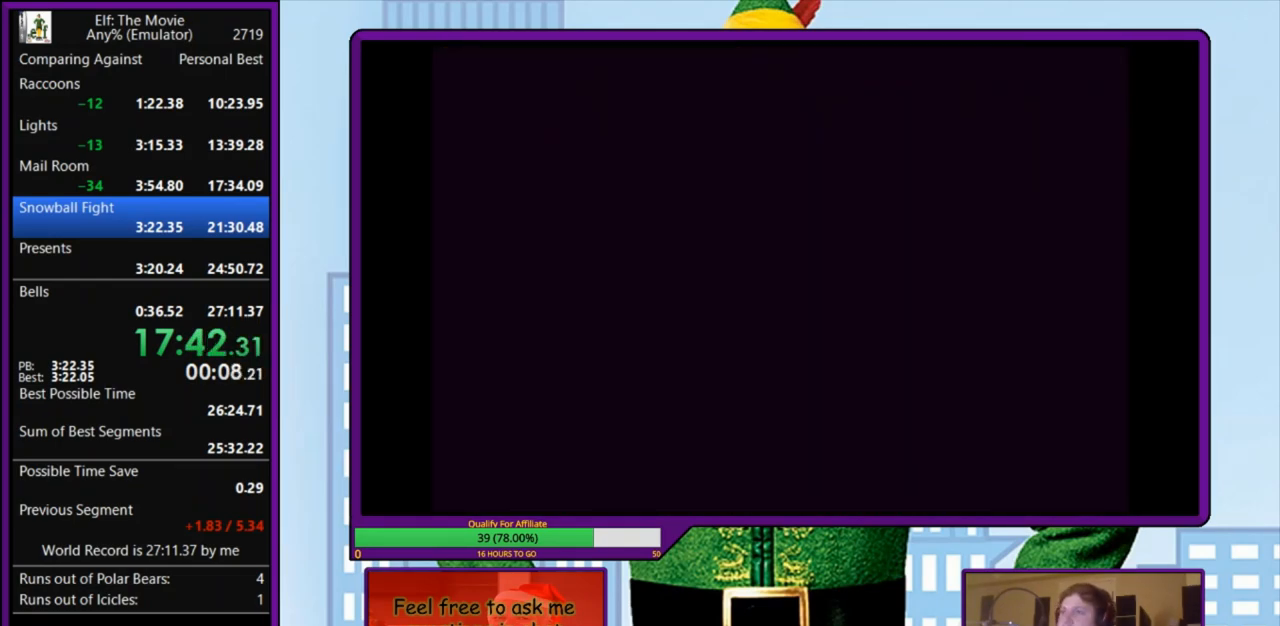
{"keys": [], "events": []}
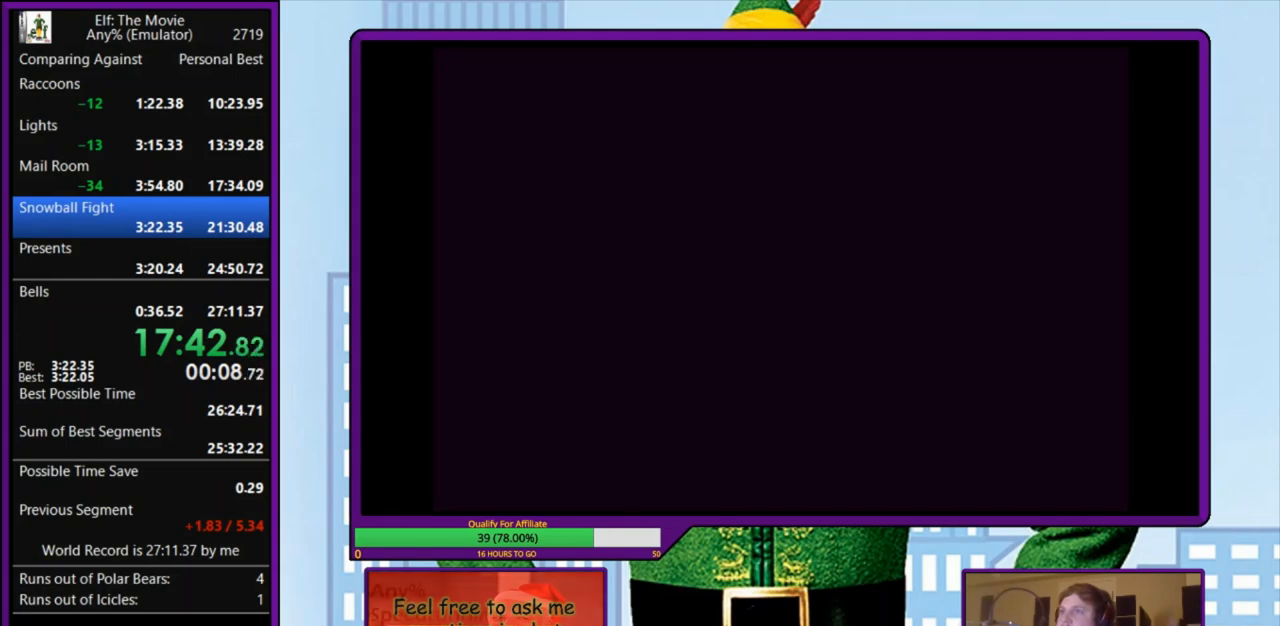
{"keys": ["right", "s"], "events": [[467, "s", "down"], [500, "right", "down"]]}